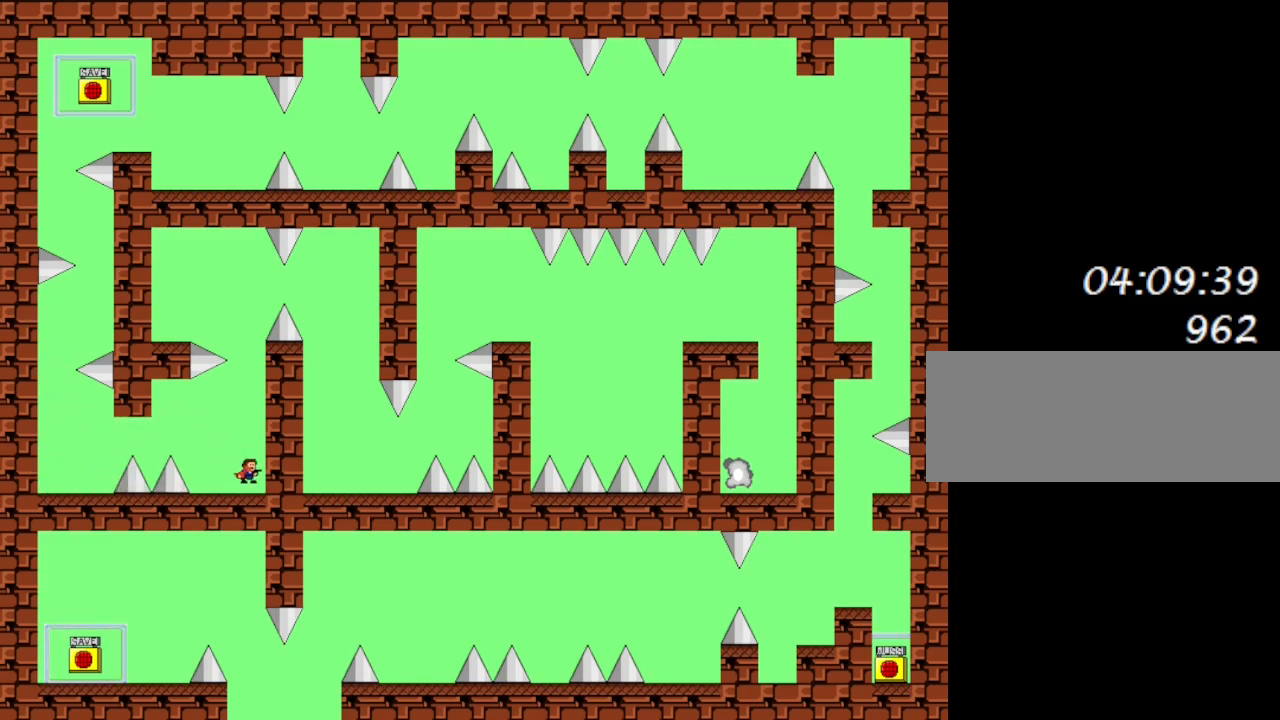
Gameplay with keyboard; each line is a JSON object with the keys held at the frame after it. "events" lists presses ("down") and releases ("up") of "down", "l_up", "left", "r", "r_up", "right", "up" and "z" between this image and that frame as [ms after this image, input, new state], when the widget could be followed in between. No other keys are recorded. Mouse input is not recorded. Key names are as the overlay labels them; some are game actions (e.g. jump) rather than physical keys.
{"keys": ["l_up", "left"], "events": [[333, "l_up", "up"], [383, "l_up", "down"], [483, "left", "down"]]}
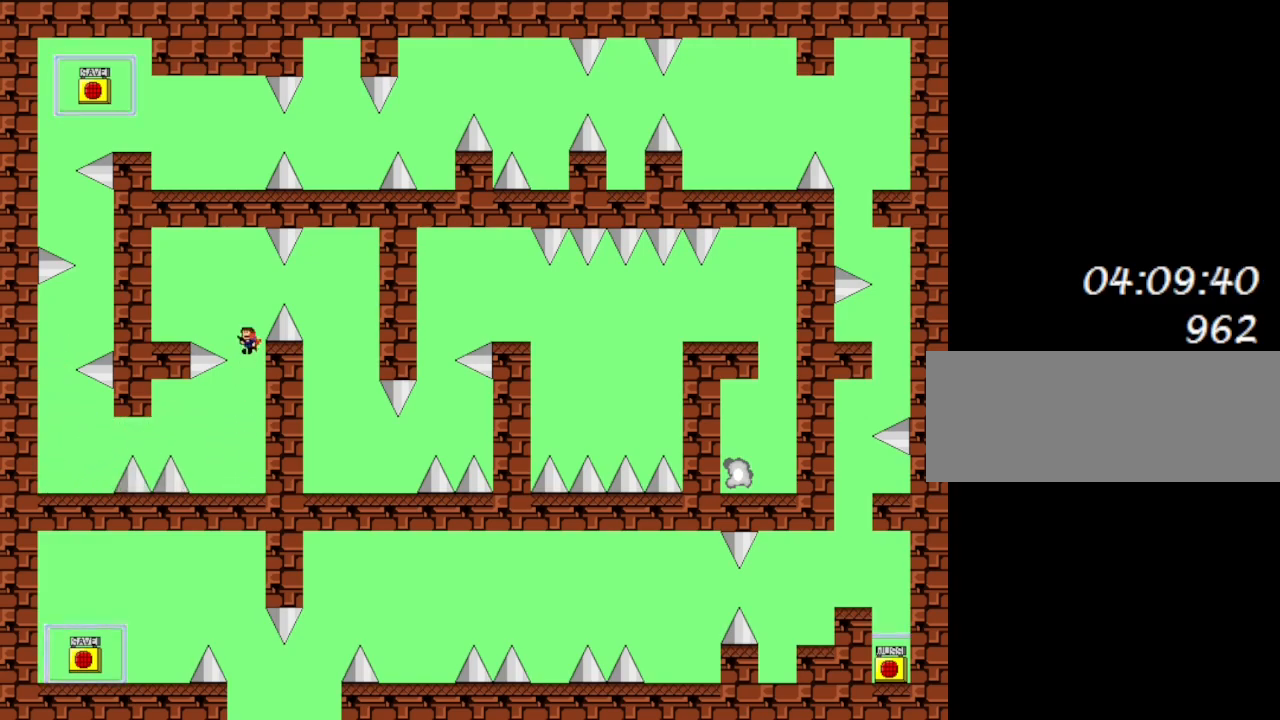
{"keys": ["right"], "events": [[233, "l_up", "up"], [350, "left", "up"], [433, "l_up", "down"], [450, "right", "down"], [467, "l_up", "up"]]}
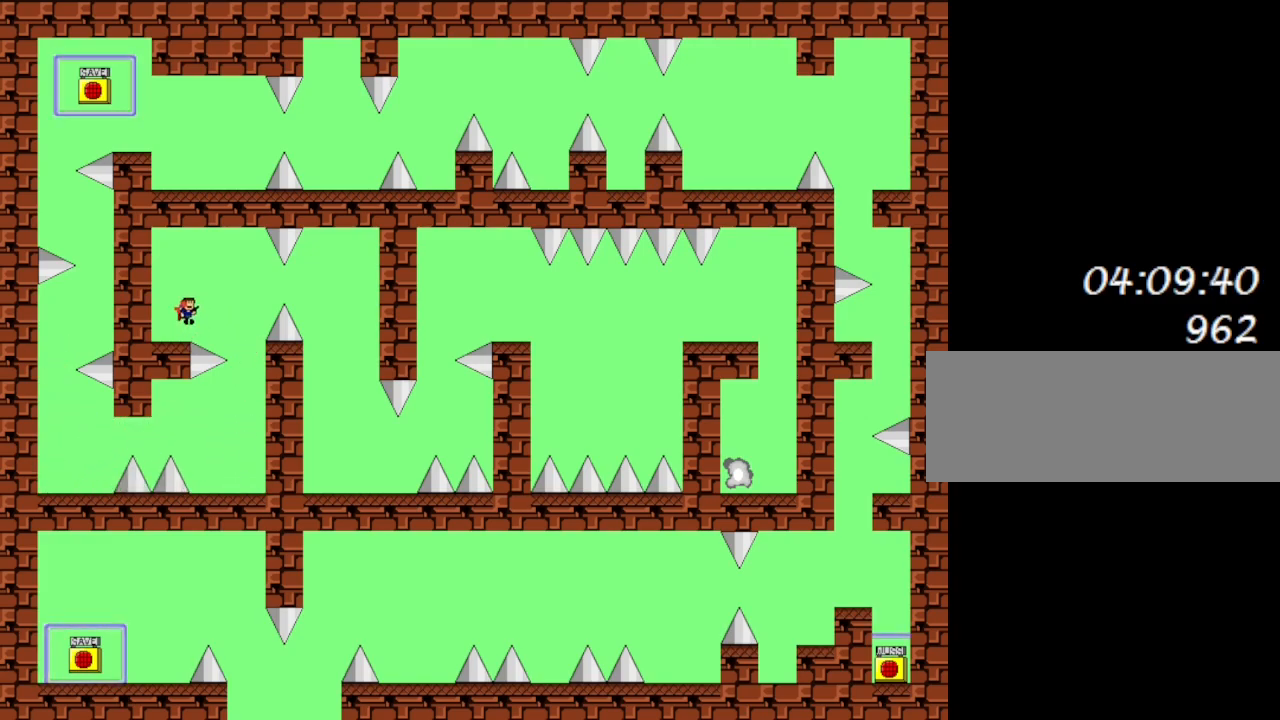
{"keys": ["l_up", "right"], "events": [[317, "right", "up"], [417, "l_up", "down"], [483, "right", "down"]]}
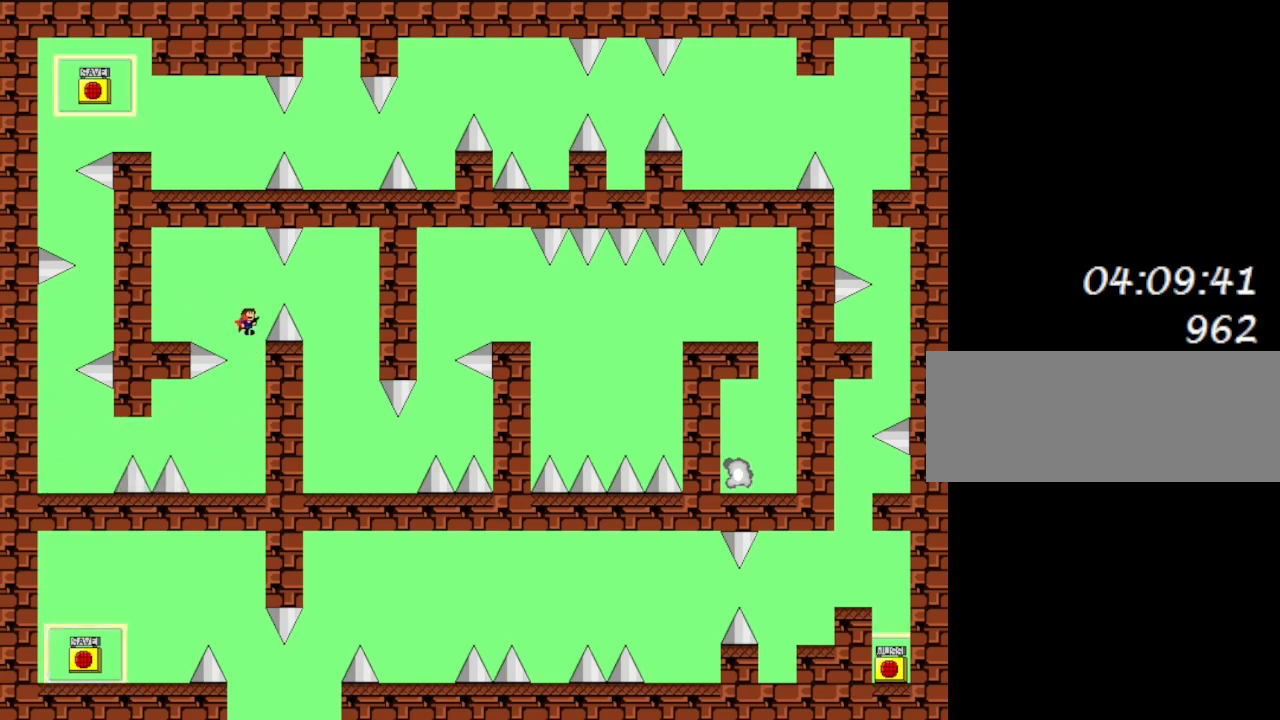
{"keys": ["l_up", "right"], "events": []}
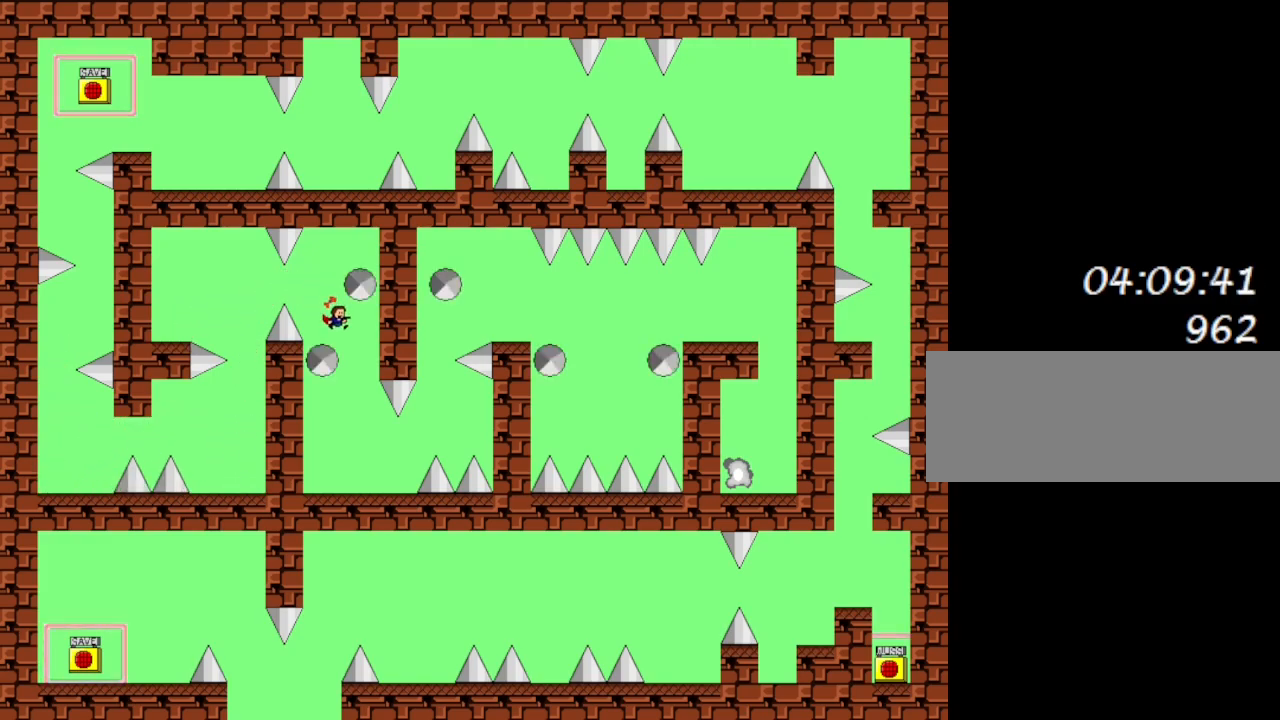
{"keys": [], "events": [[117, "l_up", "up"], [200, "right", "up"]]}
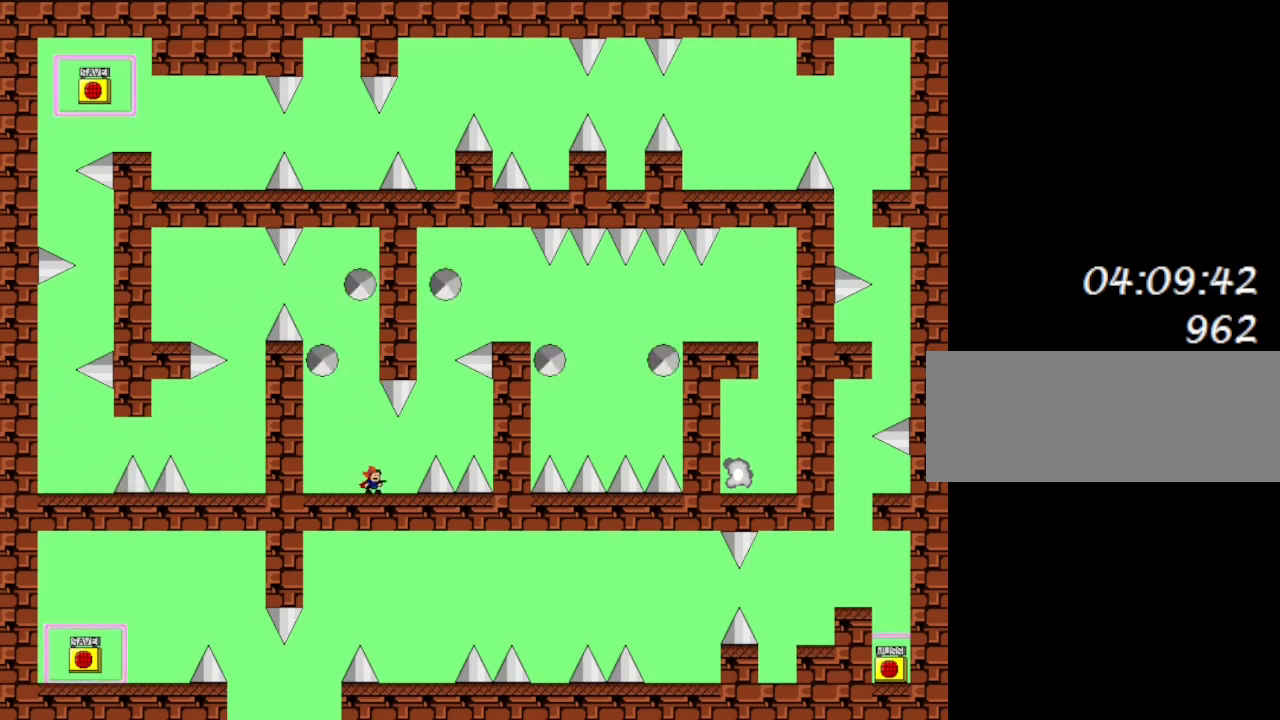
{"keys": ["l_up"], "events": [[33, "right", "down"], [133, "right", "up"], [283, "l_up", "down"], [283, "right", "down"], [483, "right", "up"]]}
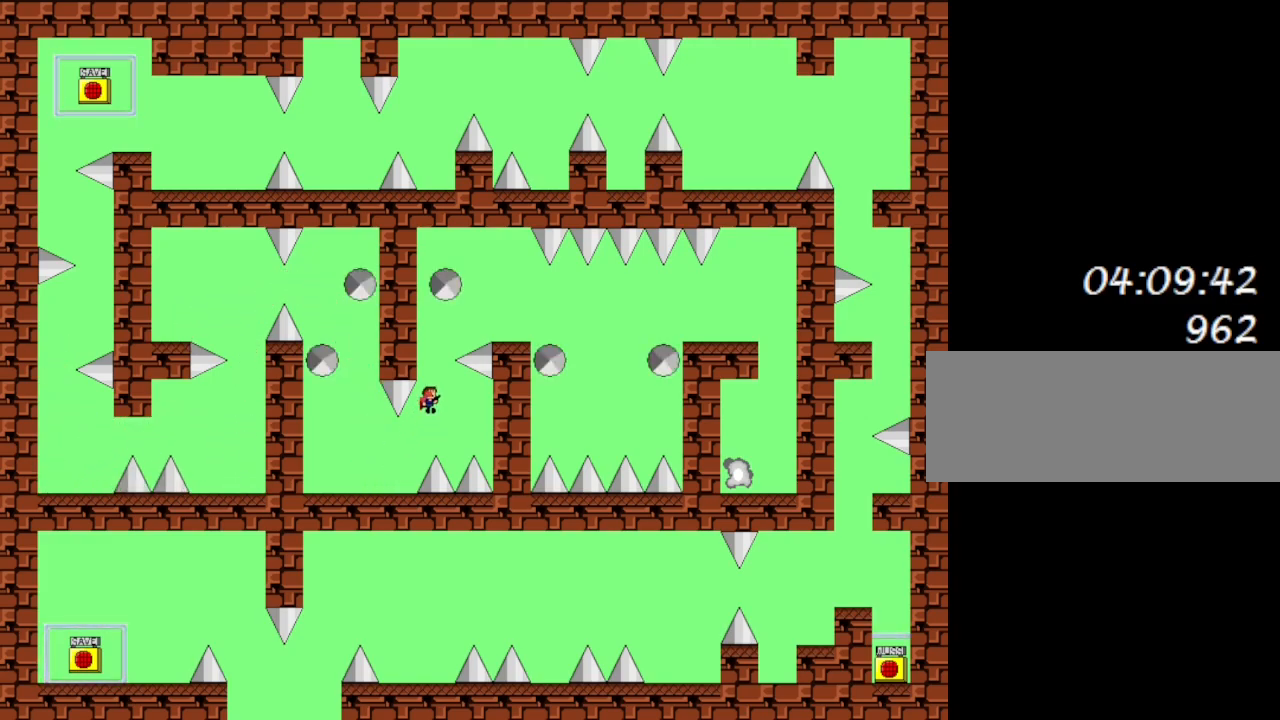
{"keys": ["l_up", "right"], "events": [[133, "l_up", "up"], [183, "l_up", "down"], [233, "right", "down"]]}
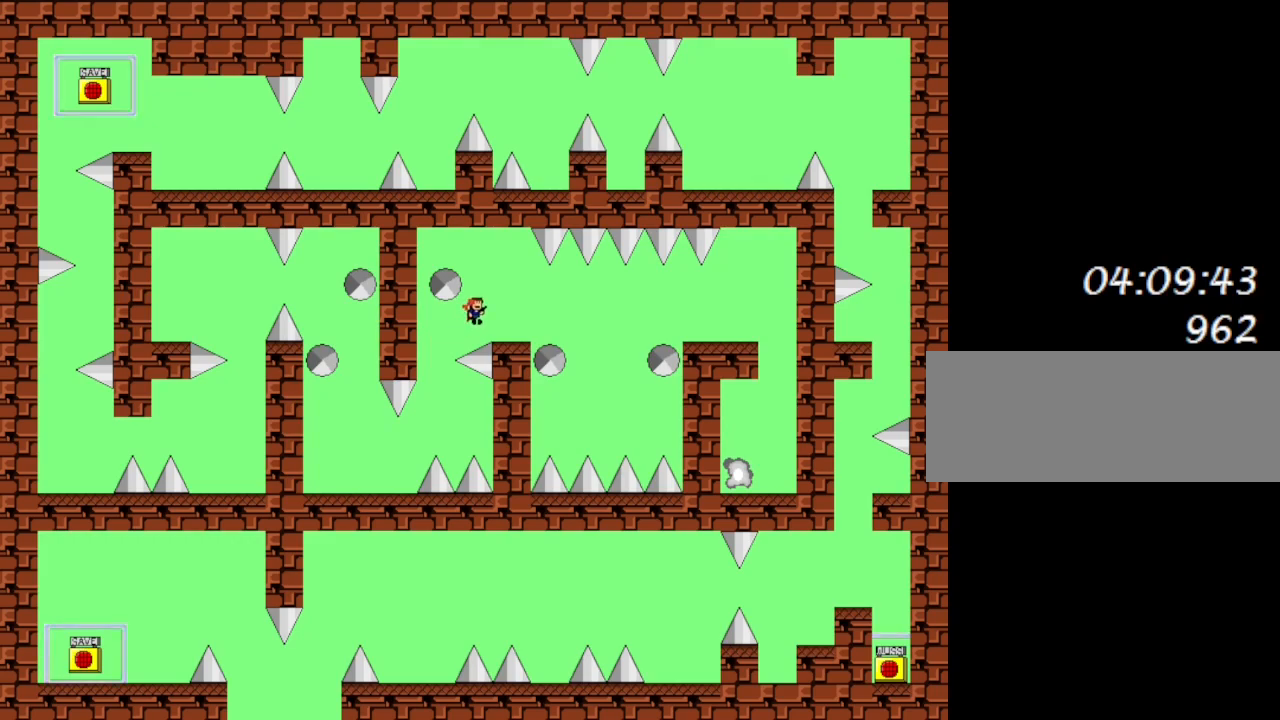
{"keys": ["right"], "events": [[33, "l_up", "up"], [267, "l_up", "down"], [283, "l_up", "up"]]}
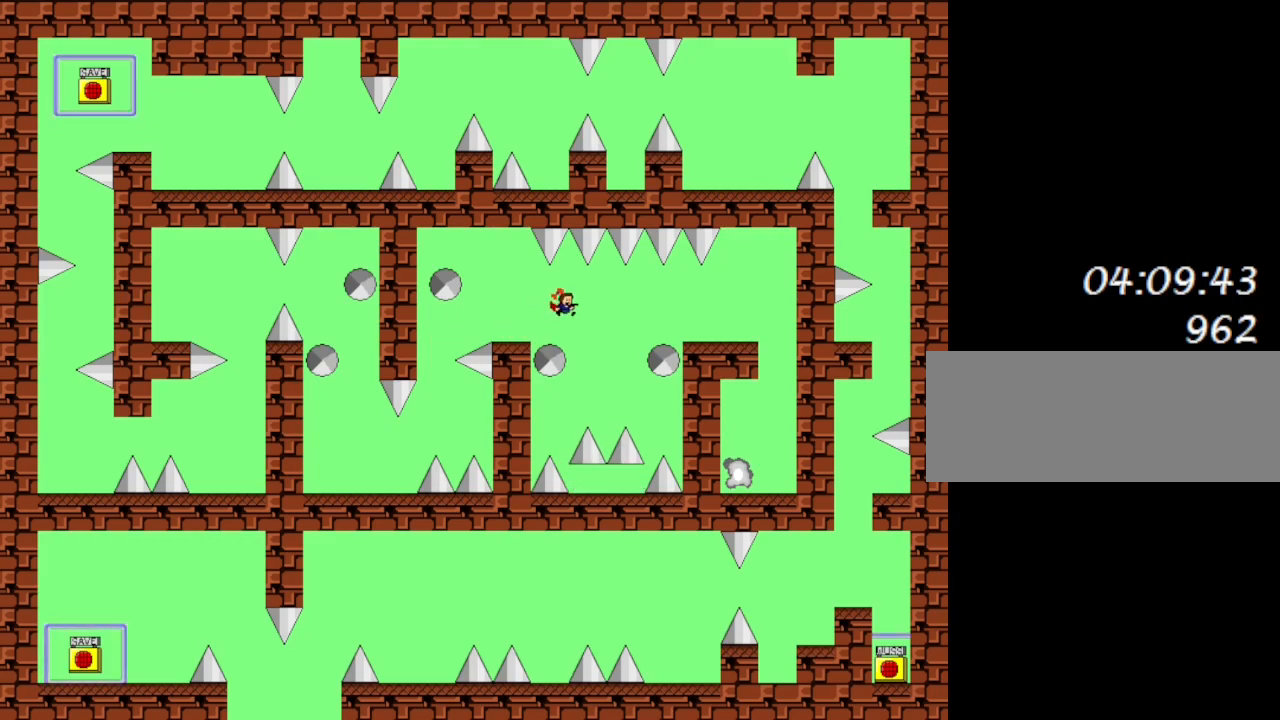
{"keys": [], "events": [[33, "right", "up"], [50, "left", "down"], [67, "l_up", "down"], [83, "l_up", "up"], [350, "left", "up"]]}
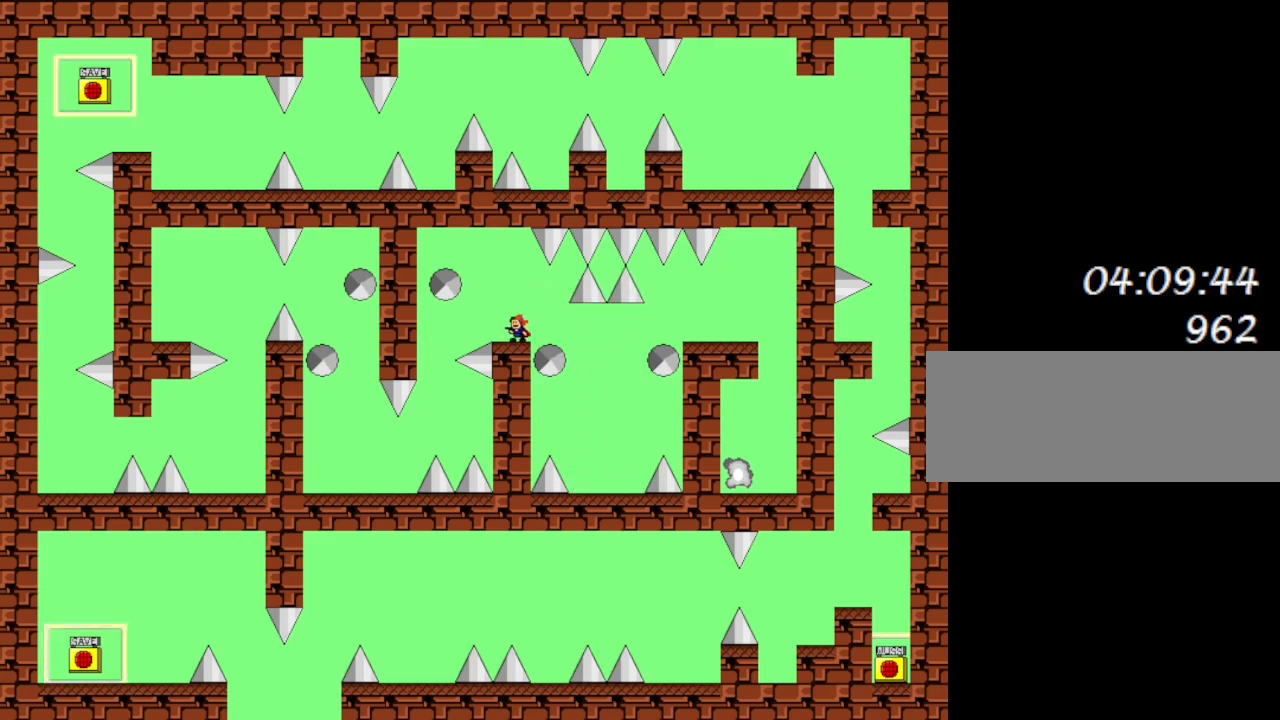
{"keys": [], "events": [[150, "right", "down"], [183, "right", "up"], [367, "l_up", "down"], [383, "l_up", "up"], [400, "right", "down"], [467, "right", "up"]]}
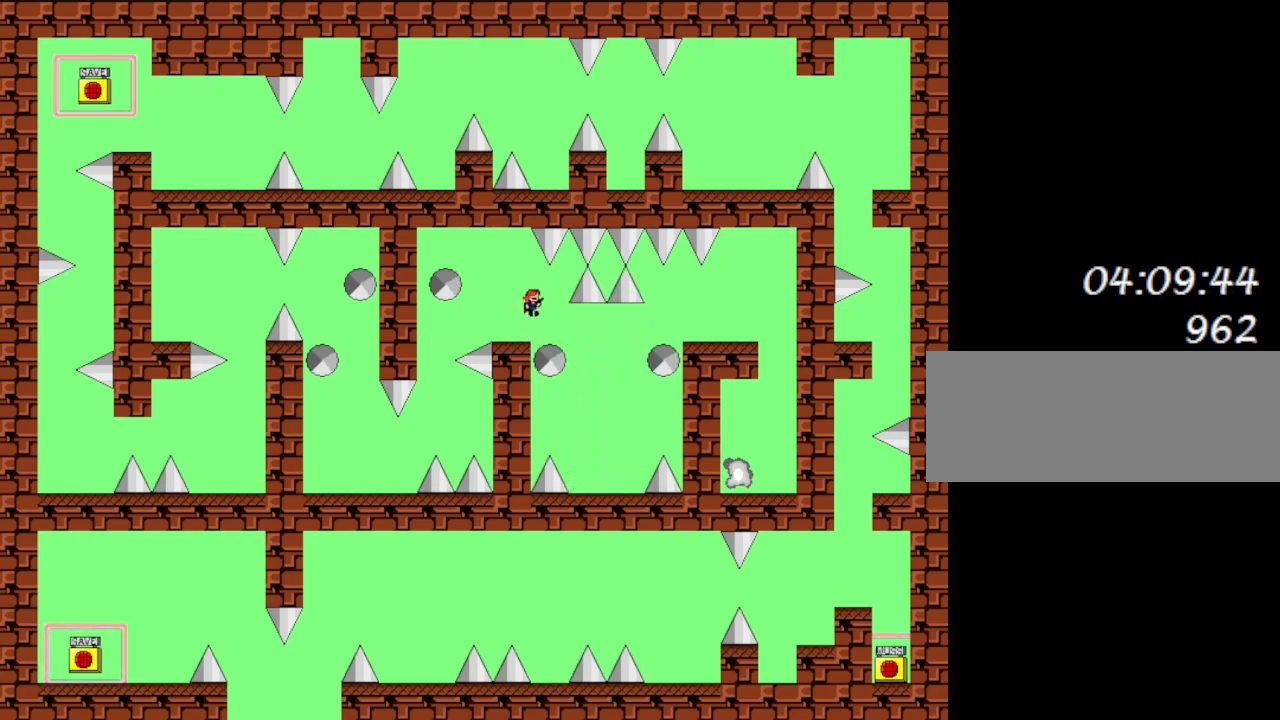
{"keys": [], "events": [[83, "right", "down"], [217, "right", "up"]]}
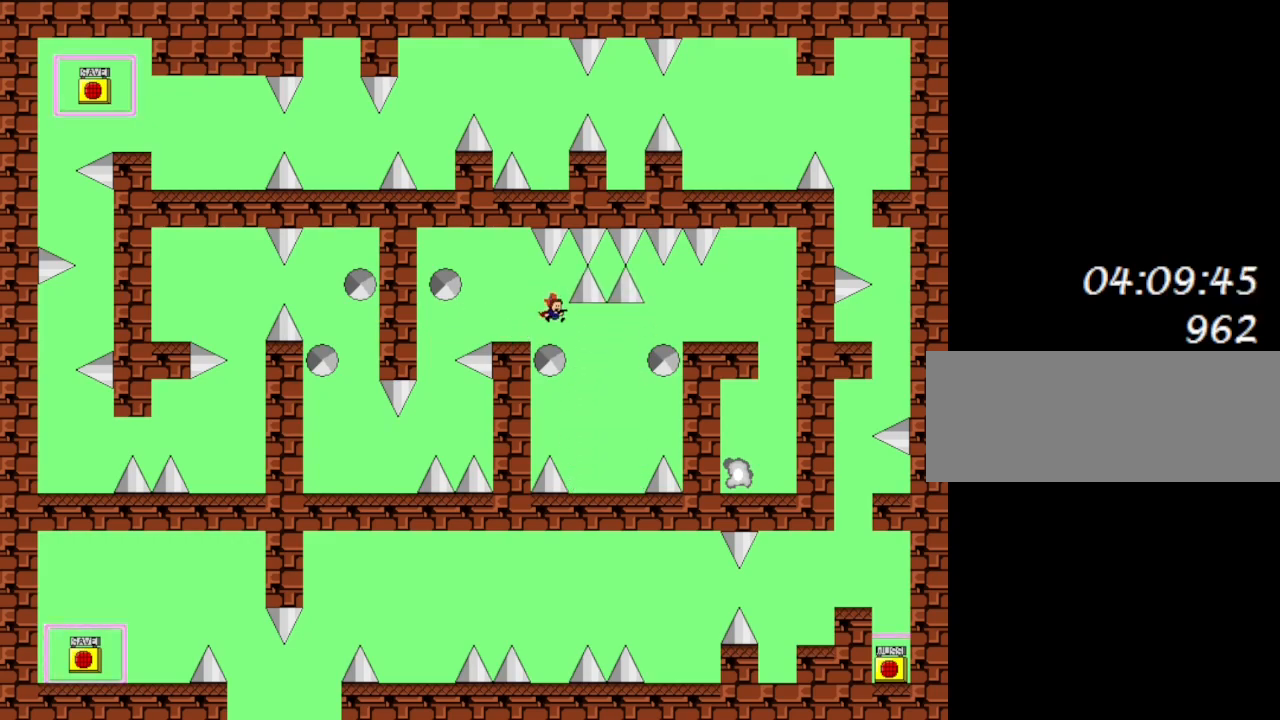
{"keys": [], "events": [[33, "right", "down"], [367, "right", "up"]]}
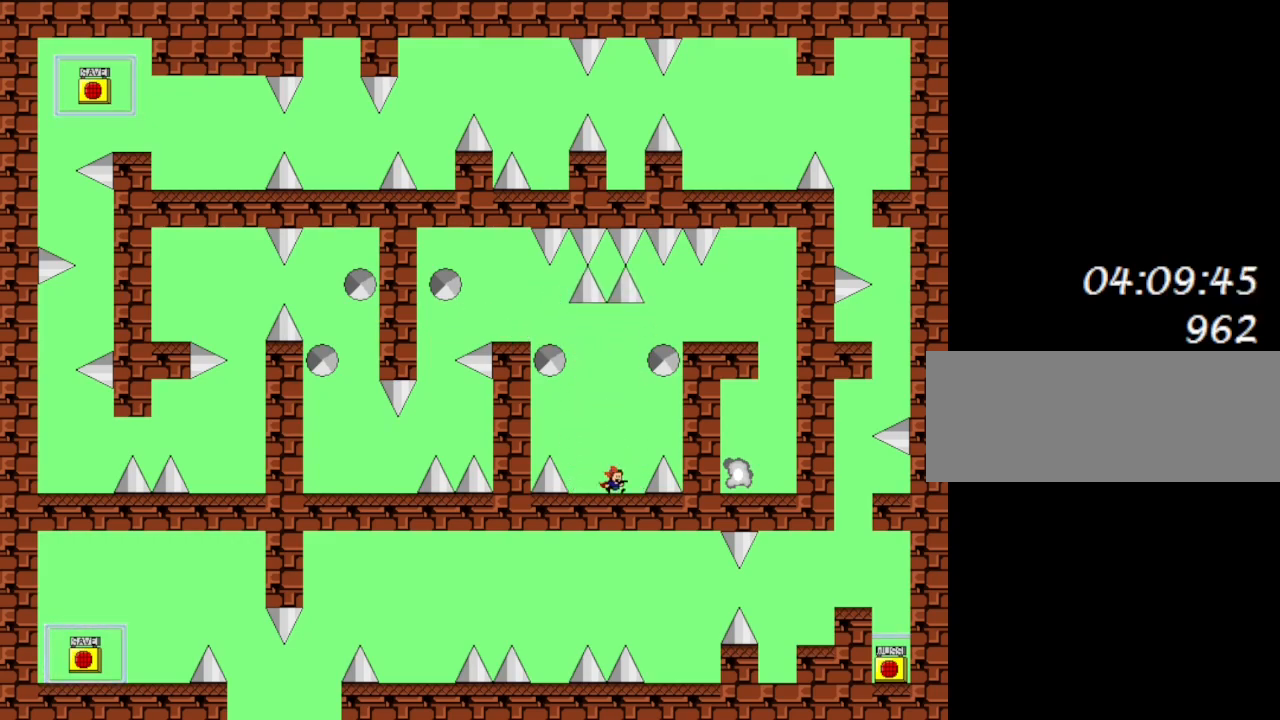
{"keys": ["l_up"], "events": [[117, "l_up", "down"], [133, "right", "down"], [167, "right", "up"], [433, "l_up", "up"], [483, "l_up", "down"]]}
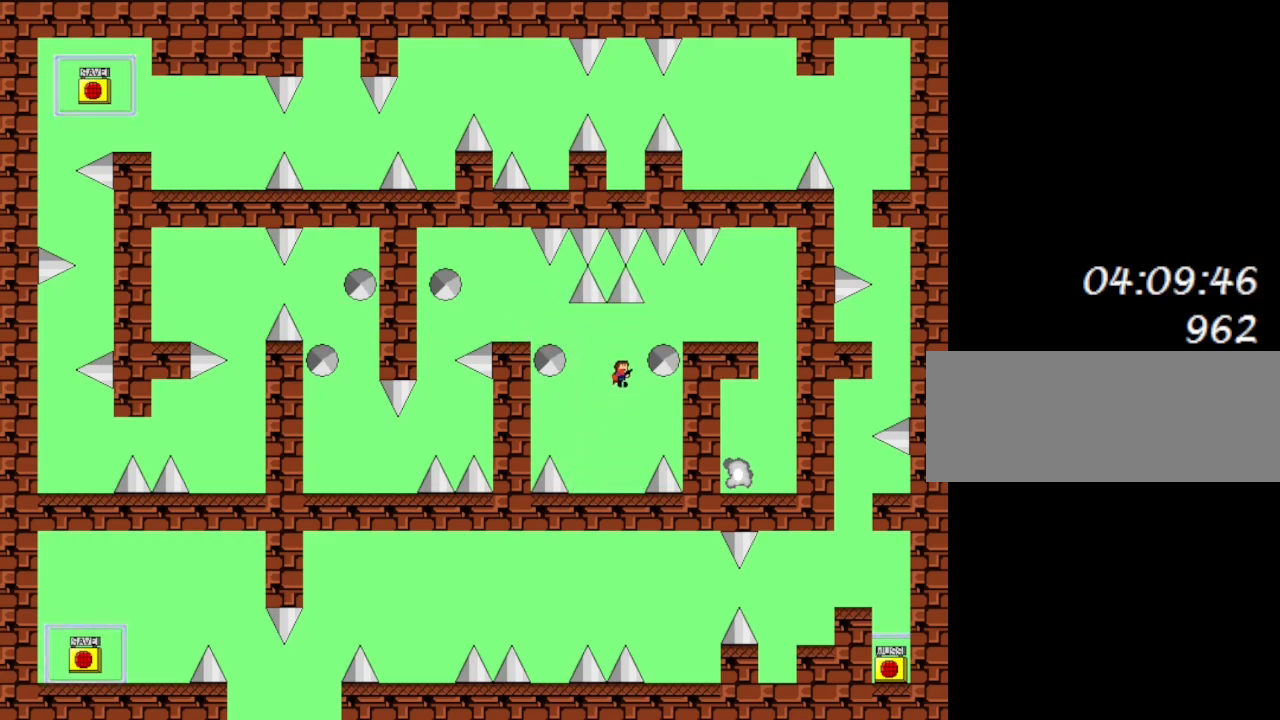
{"keys": ["l_up", "right"], "events": [[67, "right", "down"], [317, "l_up", "up"], [483, "l_up", "down"]]}
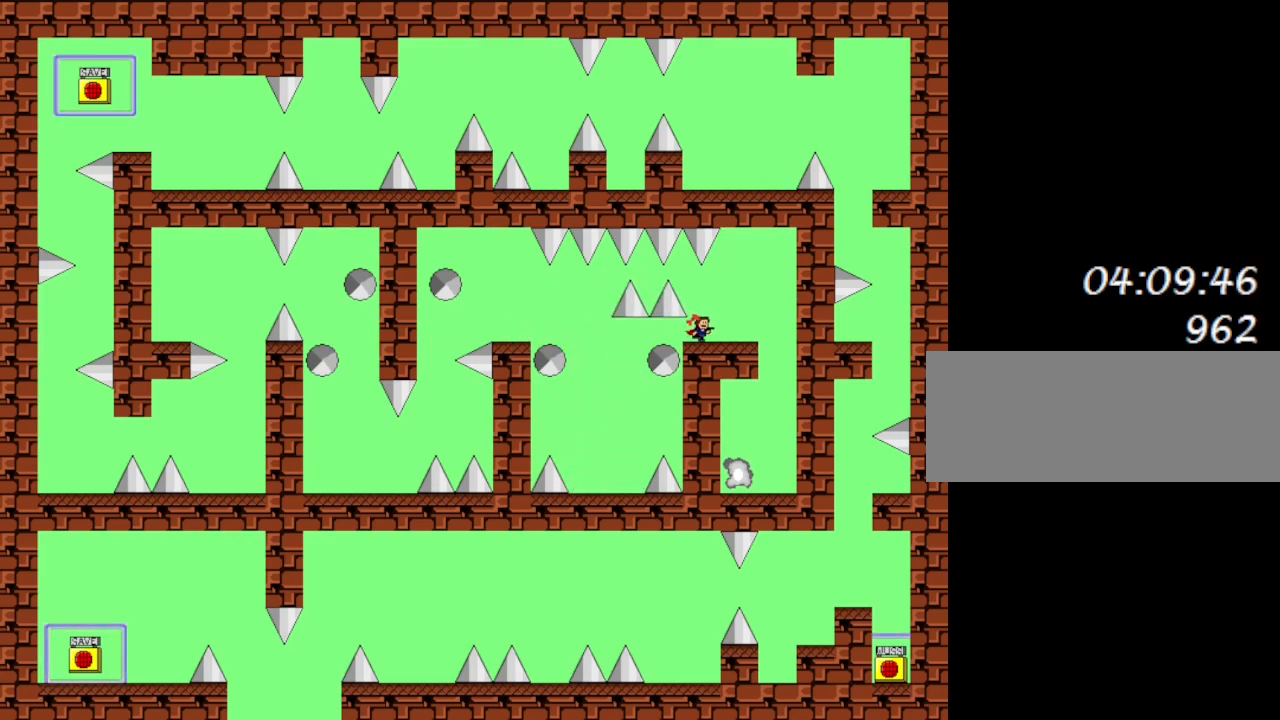
{"keys": ["right"], "events": [[67, "l_up", "up"], [150, "l_up", "down"], [233, "l_up", "up"]]}
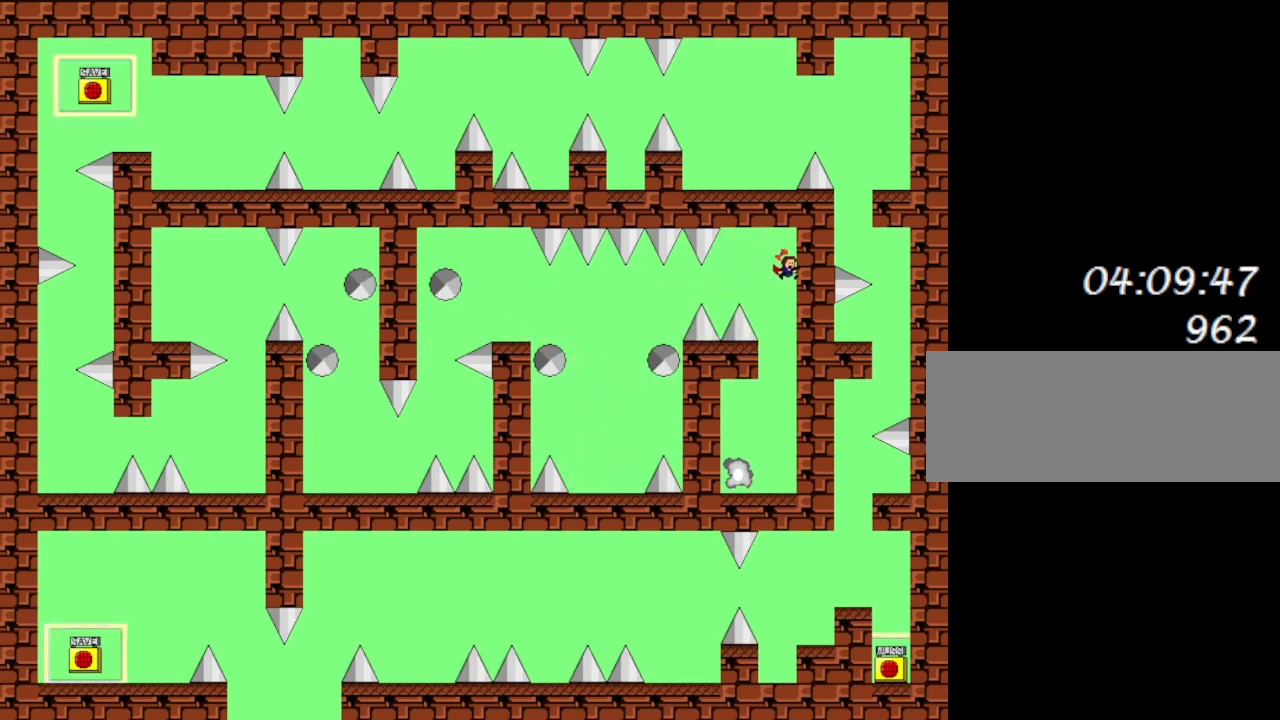
{"keys": [], "events": [[167, "right", "up"], [200, "left", "down"], [467, "left", "up"]]}
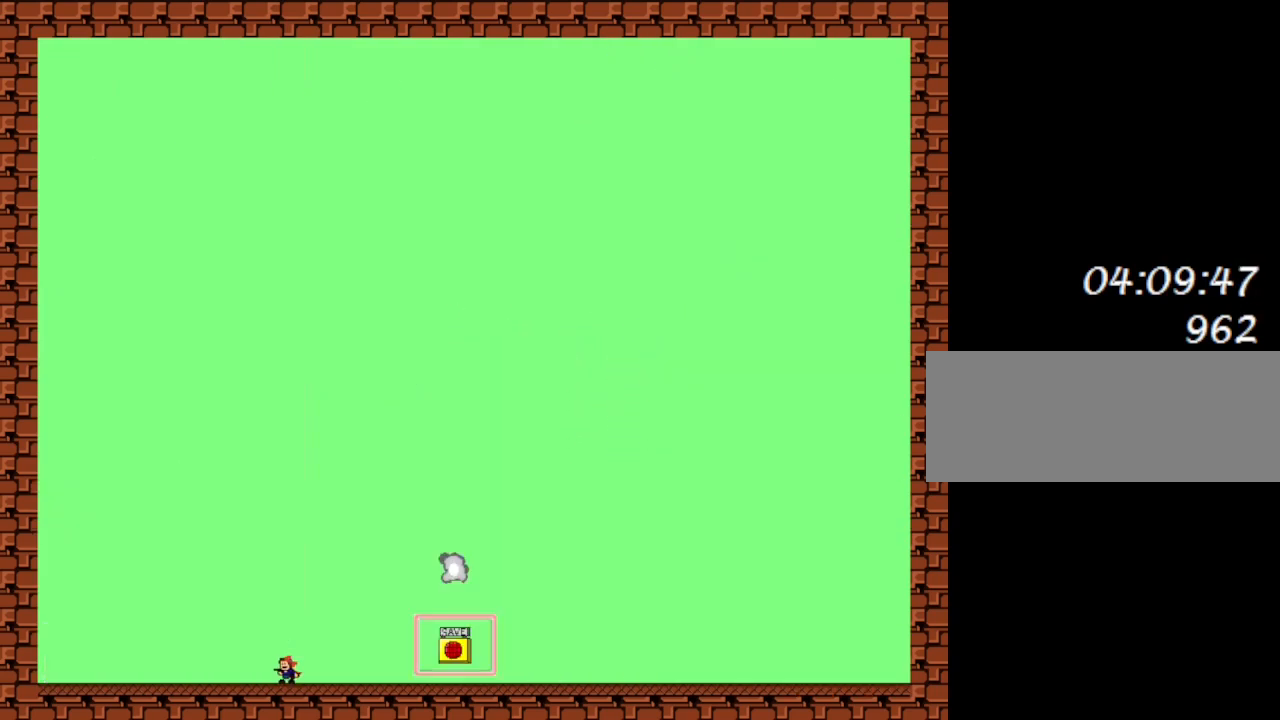
{"keys": ["right"], "events": [[433, "right", "down"]]}
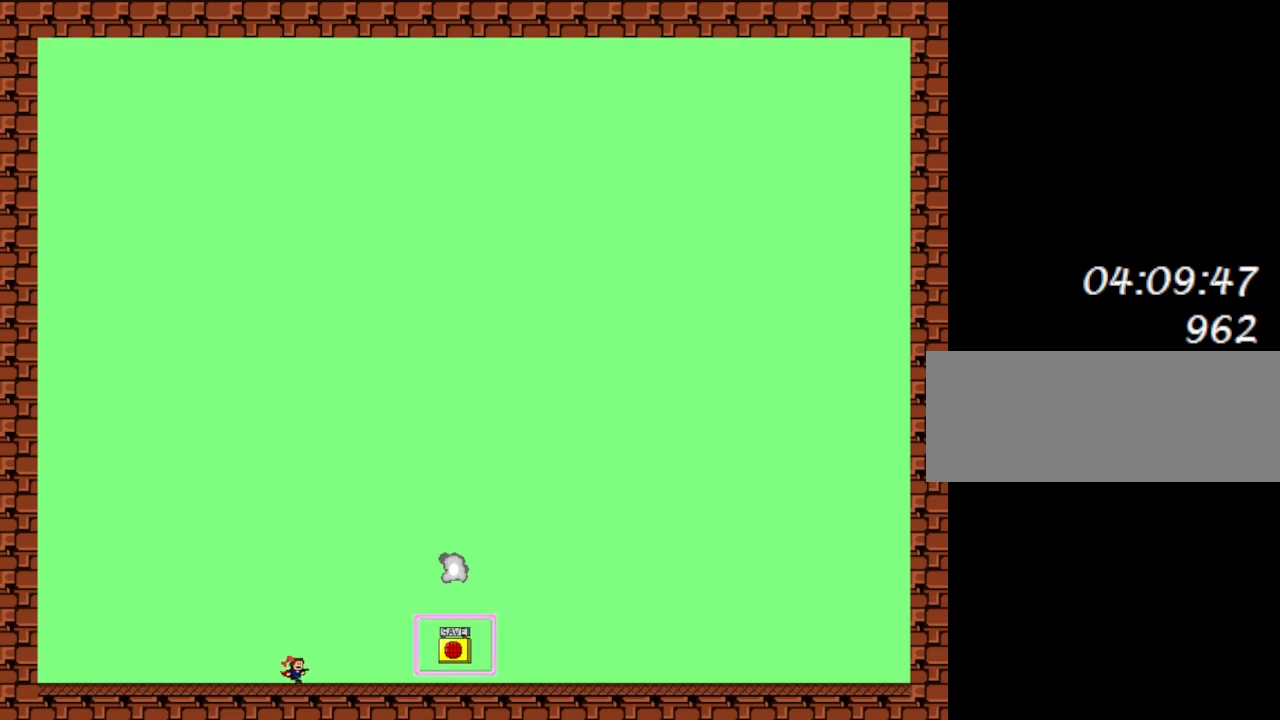
{"keys": ["right"], "events": []}
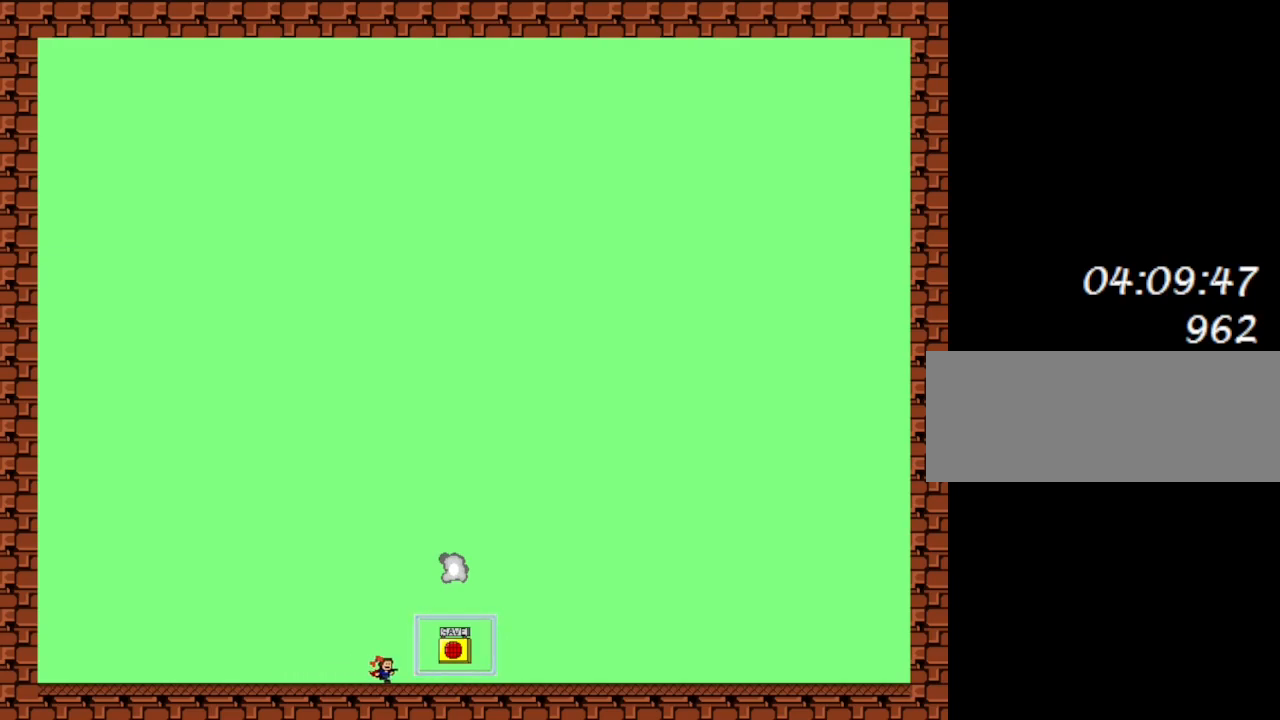
{"keys": [], "events": [[50, "l_up", "down"], [83, "l_up", "up"], [317, "z", "down"], [383, "right", "up"], [433, "z", "up"]]}
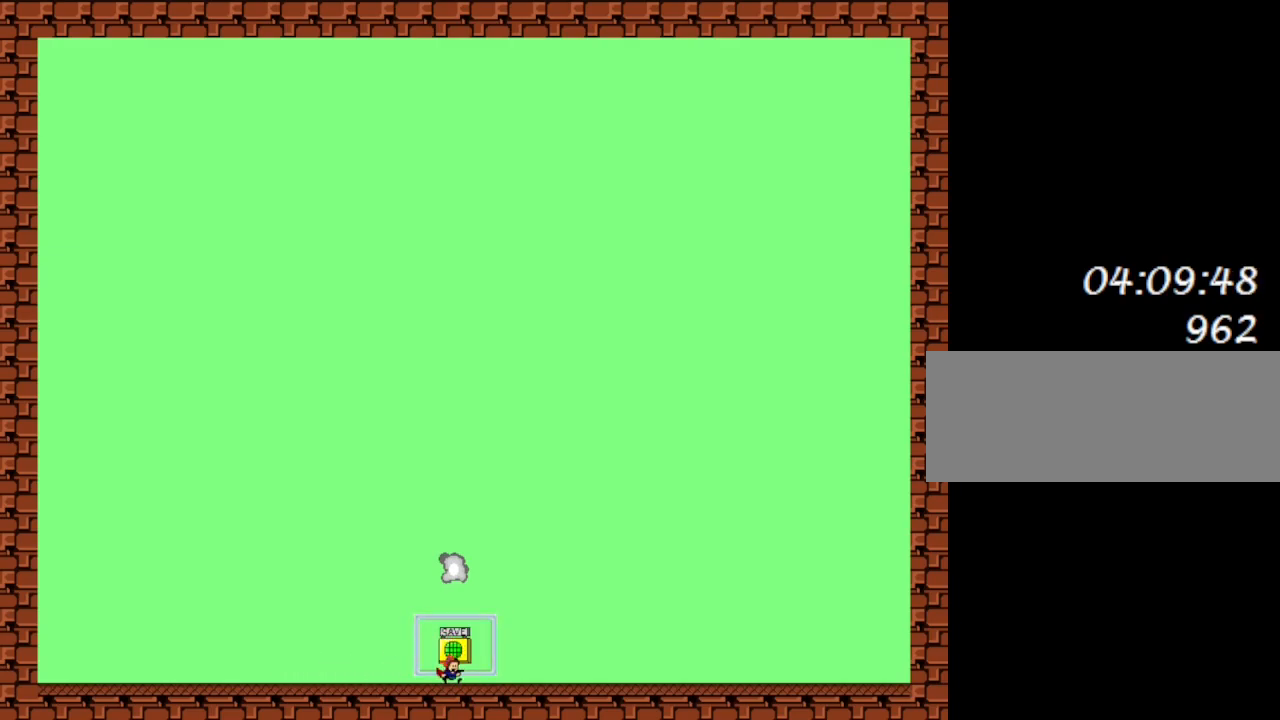
{"keys": [], "events": [[67, "l_up", "down"], [233, "l_up", "up"], [283, "l_up", "down"], [400, "l_up", "up"]]}
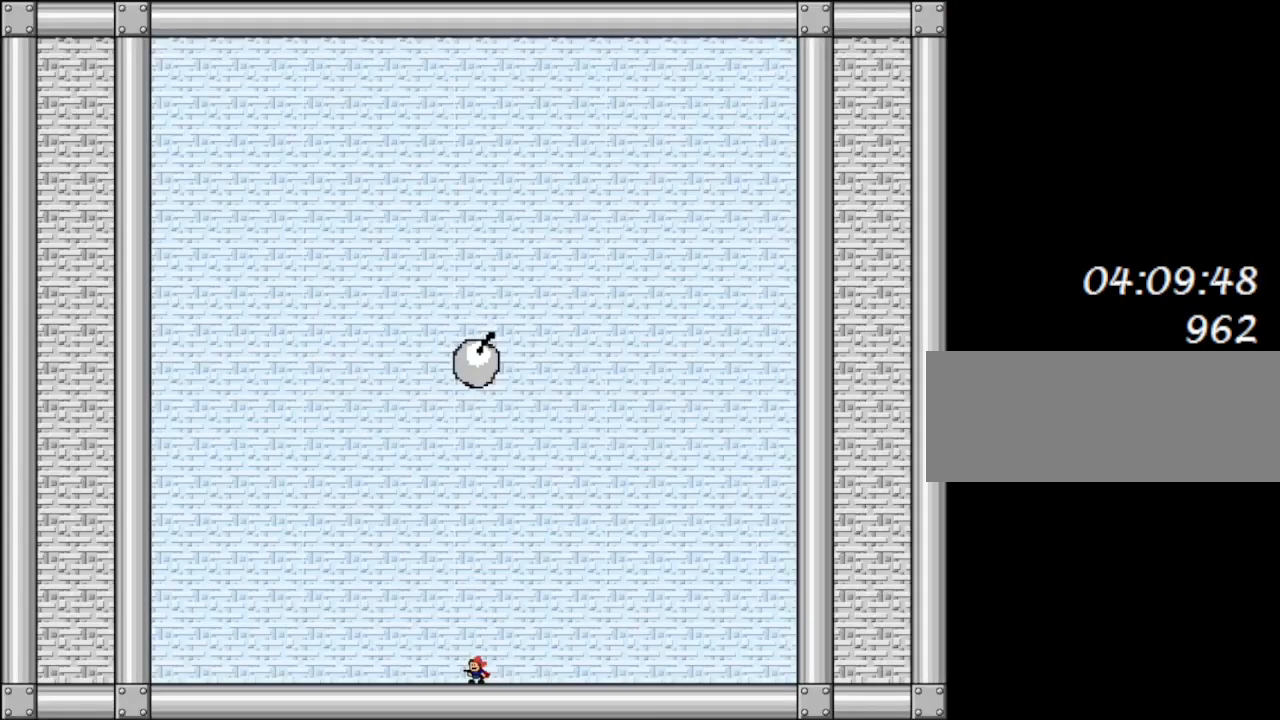
{"keys": ["left"], "events": [[317, "left", "down"]]}
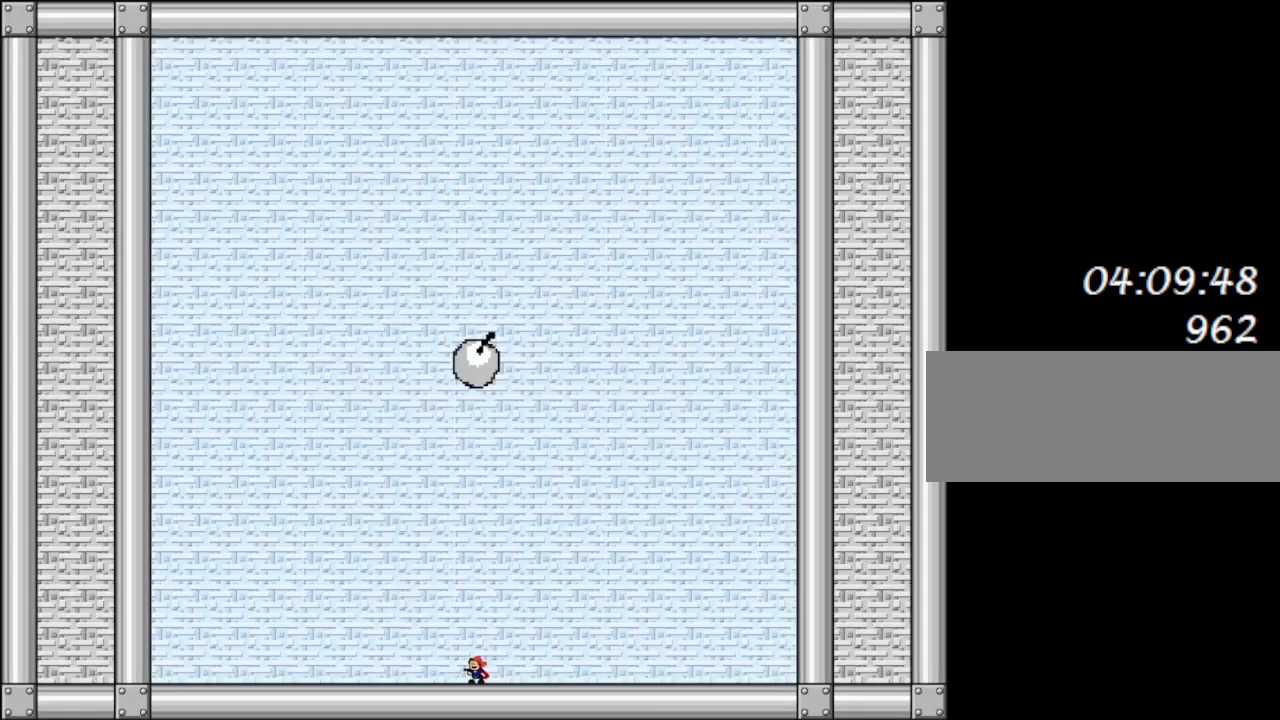
{"keys": ["l_up", "left"], "events": [[200, "l_up", "down"], [300, "l_up", "up"], [400, "l_up", "down"]]}
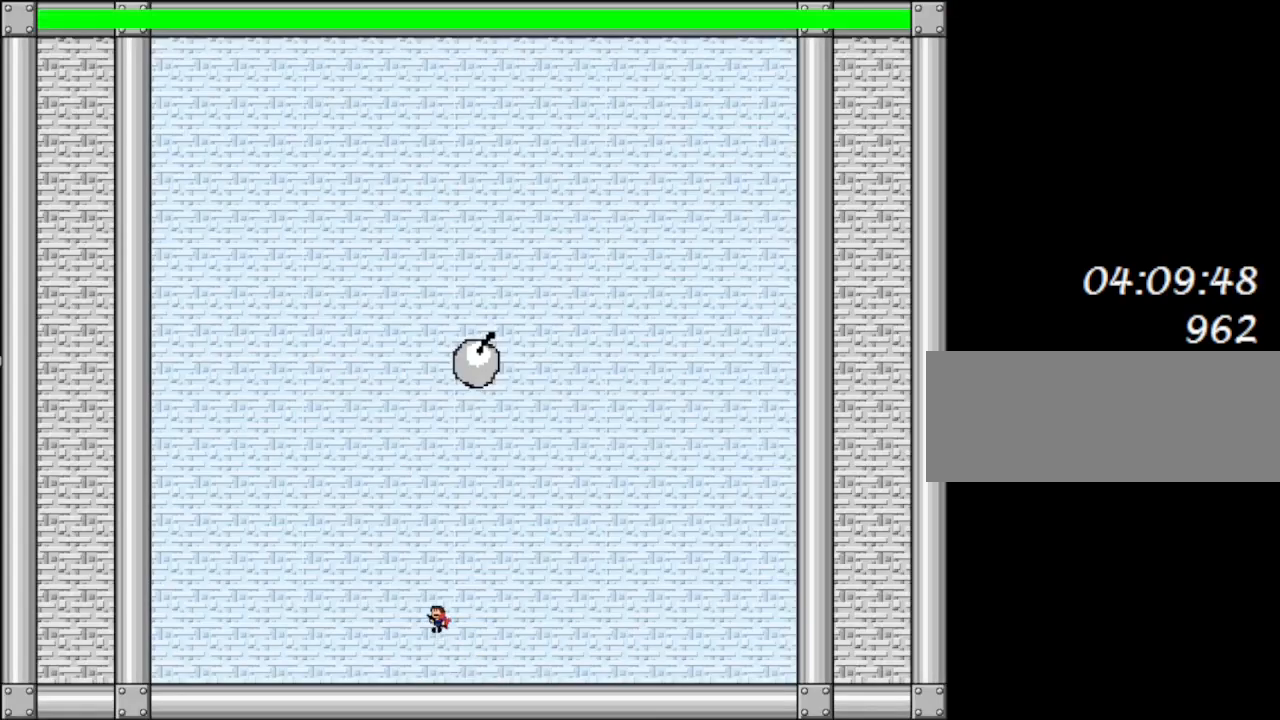
{"keys": ["left"], "events": [[17, "l_up", "up"], [100, "l_up", "down"], [283, "l_up", "up"], [350, "l_up", "down"], [500, "l_up", "up"]]}
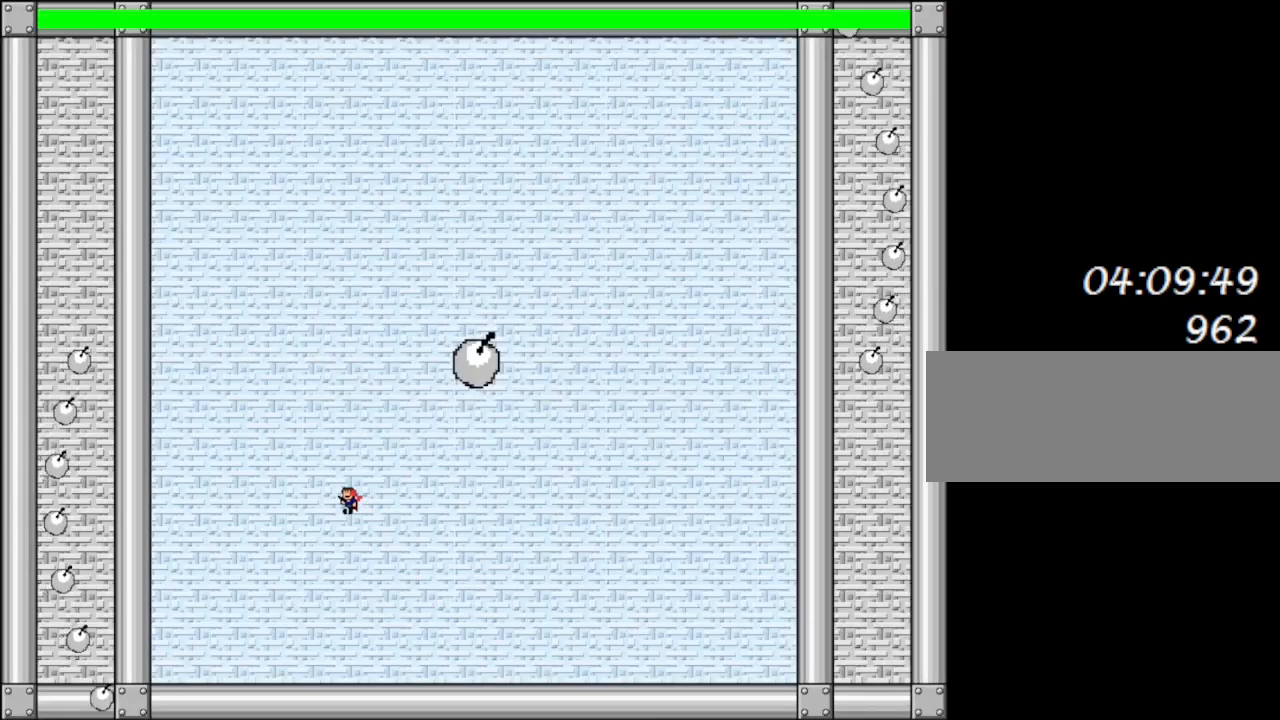
{"keys": ["l_up", "right"], "events": [[67, "l_up", "down"], [117, "left", "up"], [217, "l_up", "up"], [217, "right", "down"], [283, "l_up", "down"], [400, "l_up", "up"], [467, "l_up", "down"]]}
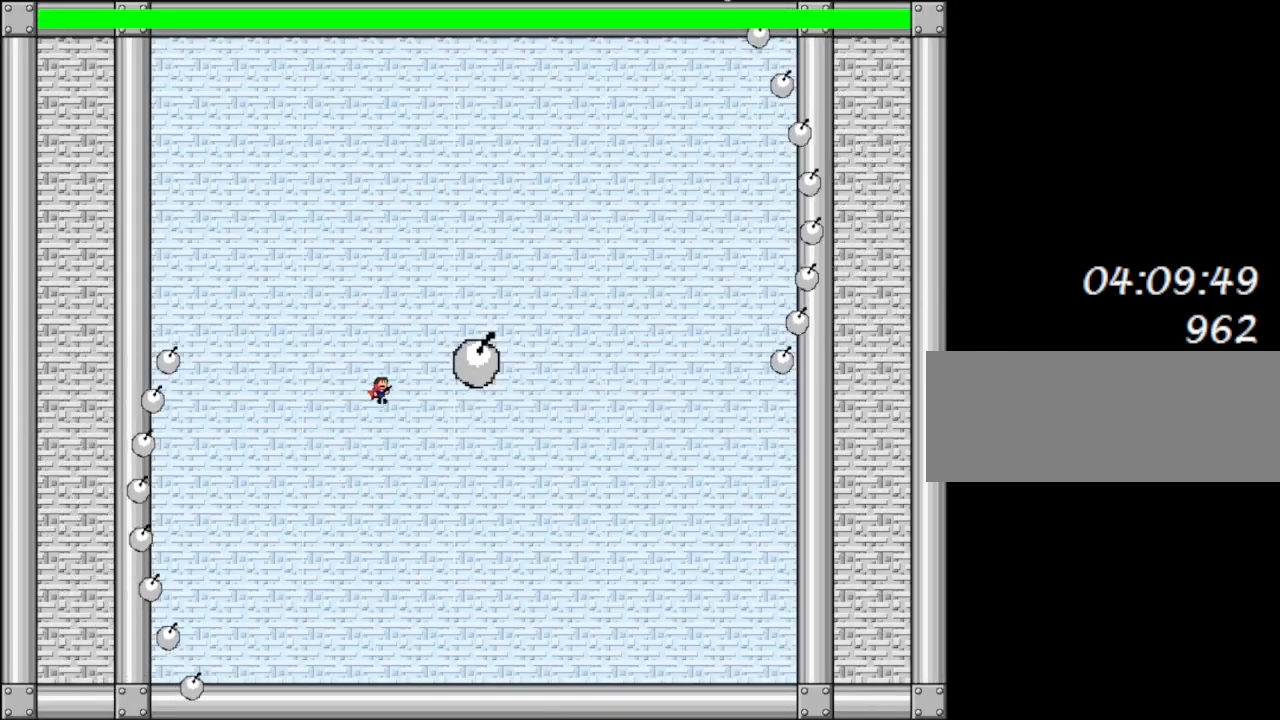
{"keys": ["left"], "events": [[117, "right", "up"], [117, "z", "down"], [200, "l_up", "up"], [267, "z", "up"], [317, "l_up", "down"], [350, "left", "down"], [500, "l_up", "up"]]}
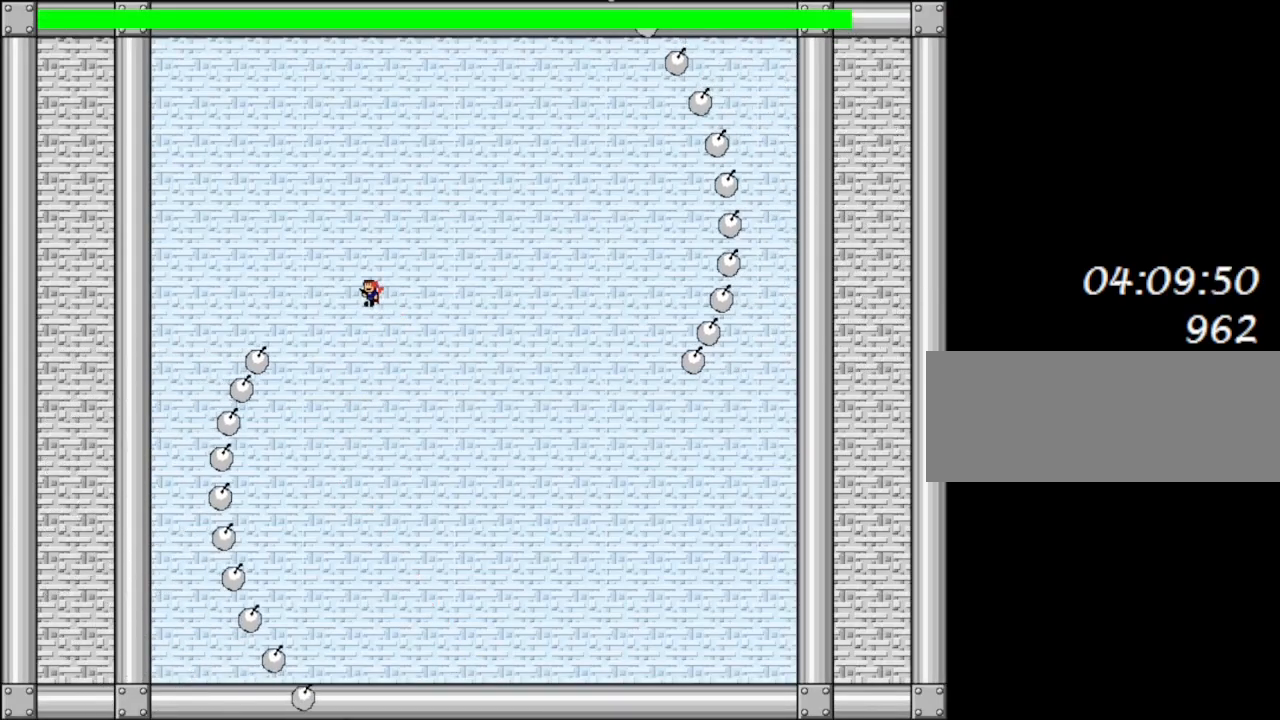
{"keys": ["left"], "events": [[67, "l_up", "down"], [150, "l_up", "up"]]}
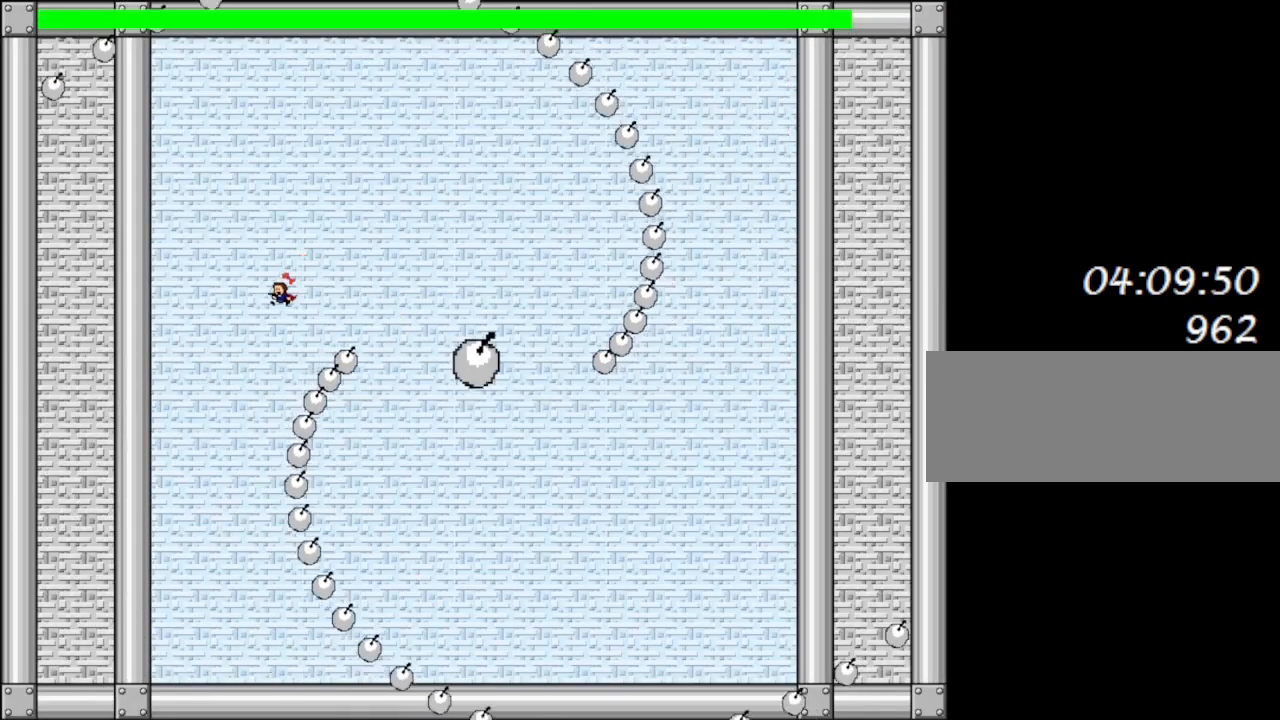
{"keys": [], "events": [[133, "left", "up"], [233, "right", "down"], [250, "l_up", "down"], [333, "l_up", "up"], [433, "right", "up"]]}
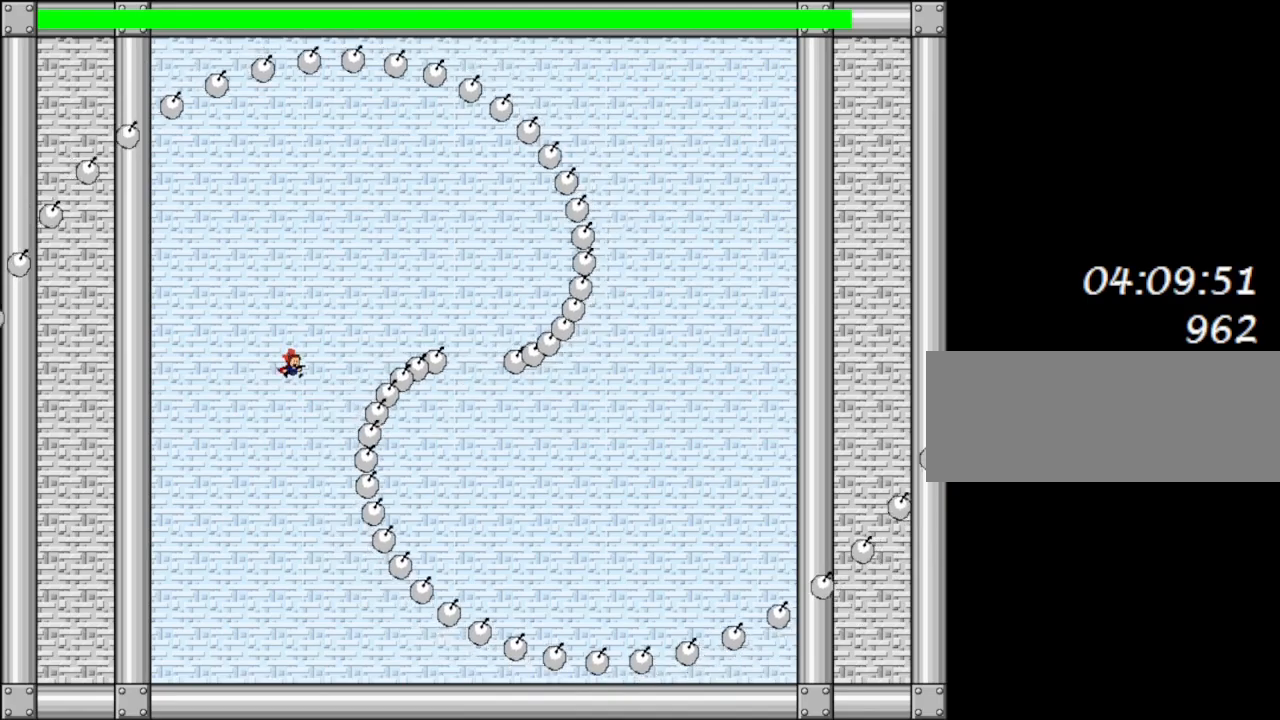
{"keys": ["z"], "events": [[67, "right", "down"], [150, "l_up", "down"], [183, "right", "up"], [267, "l_up", "up"], [317, "z", "down"], [367, "z", "up"], [467, "z", "down"]]}
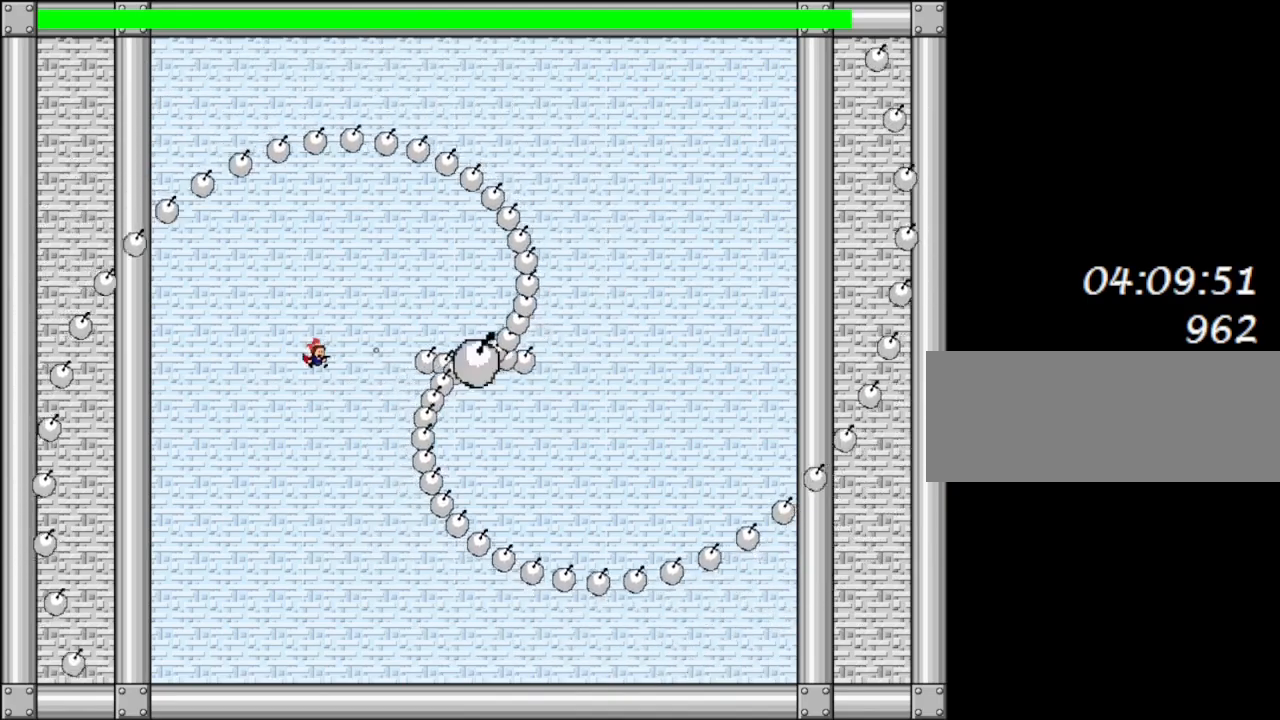
{"keys": ["right"], "events": [[17, "z", "up"], [83, "z", "down"], [117, "right", "down"], [200, "z", "up"]]}
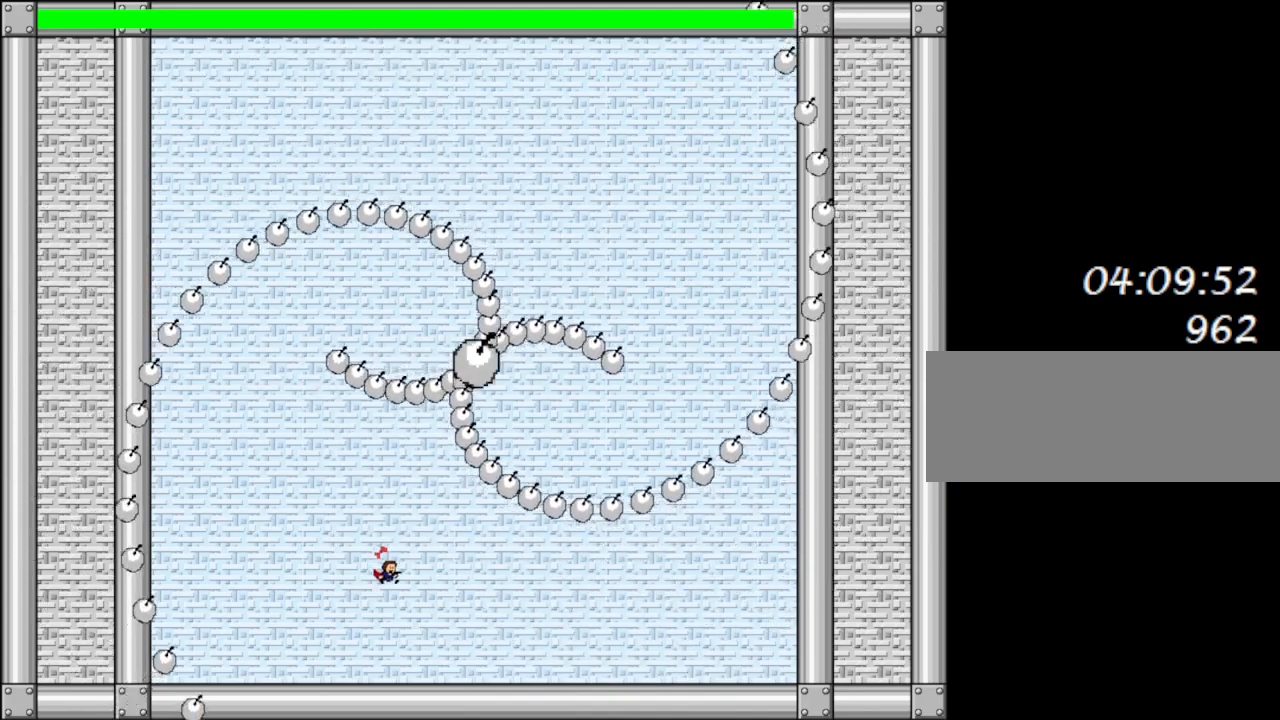
{"keys": ["right"], "events": [[17, "l_up", "down"], [83, "l_up", "up"], [417, "l_up", "down"], [483, "l_up", "up"]]}